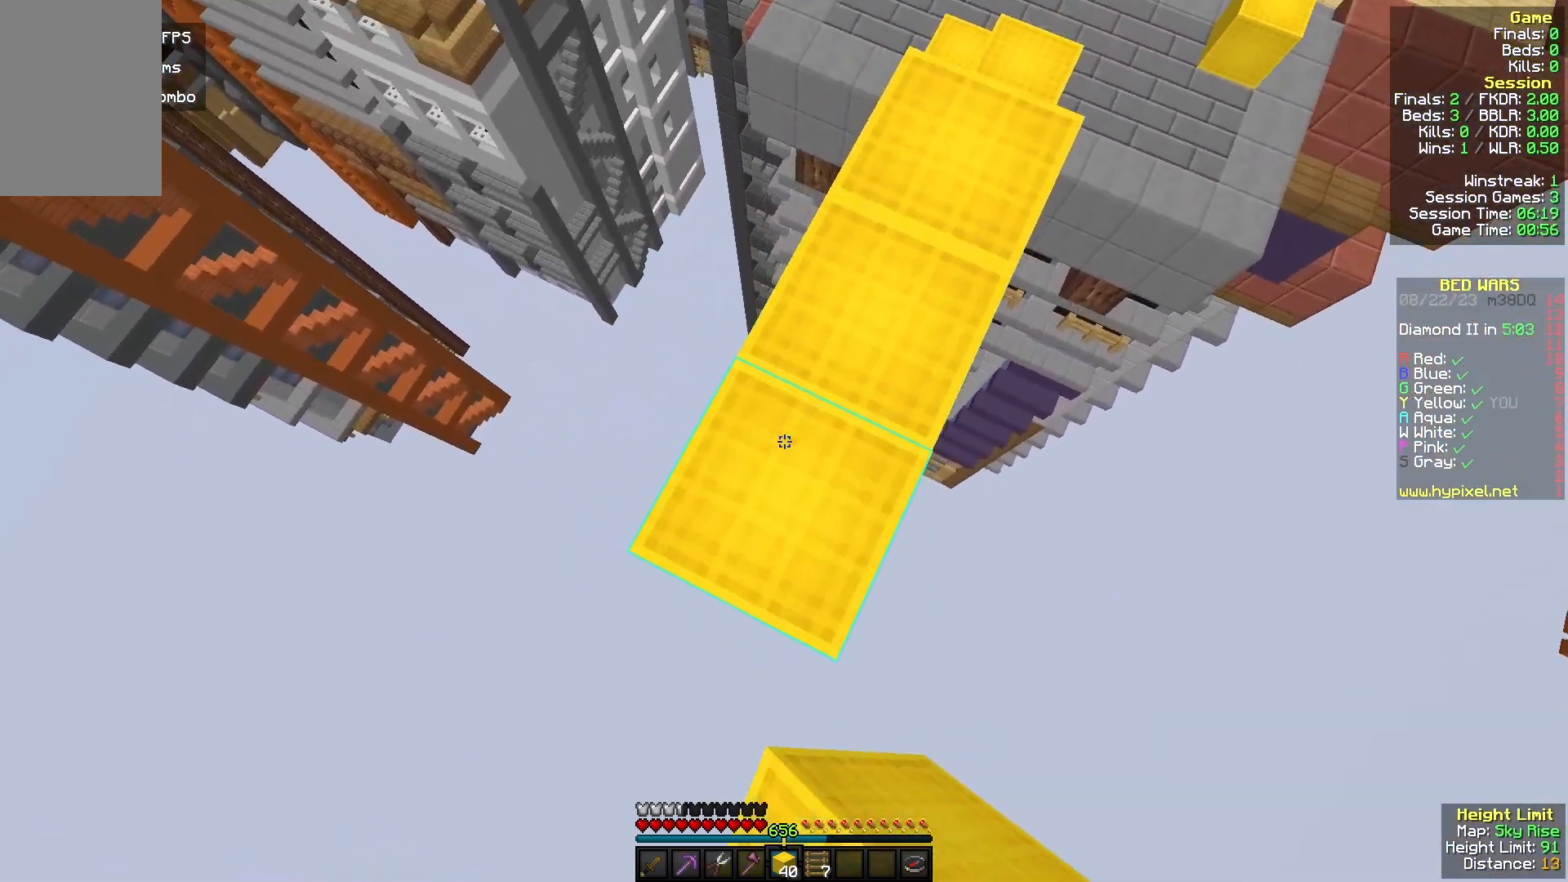
Gameplay with keyboard and mouse; each line is a JSON object with the keys and mouse buttons held at the frame after it. "events" lists presses ("down") and releases ("up") of "a", "d", "s", "w", "mouse_left" and "mouse_right" between this image and that frame as [ms after this image, input, new state], when the widget could be followed in between. "mouse_left", "mouse_right" = the "left", "right" buttons of the "mouse" list. No other keys are recorded. Fast repeated clicks can show as one long hold. Mouse movement is not recorded.
{"keys": ["s"], "mouse": ["right"], "events": [[100, "a", "down"], [100, "s", "down"], [233, "mouse_right", "up"], [267, "mouse_right", "down"], [300, "a", "up"], [300, "s", "up"], [500, "s", "down"]]}
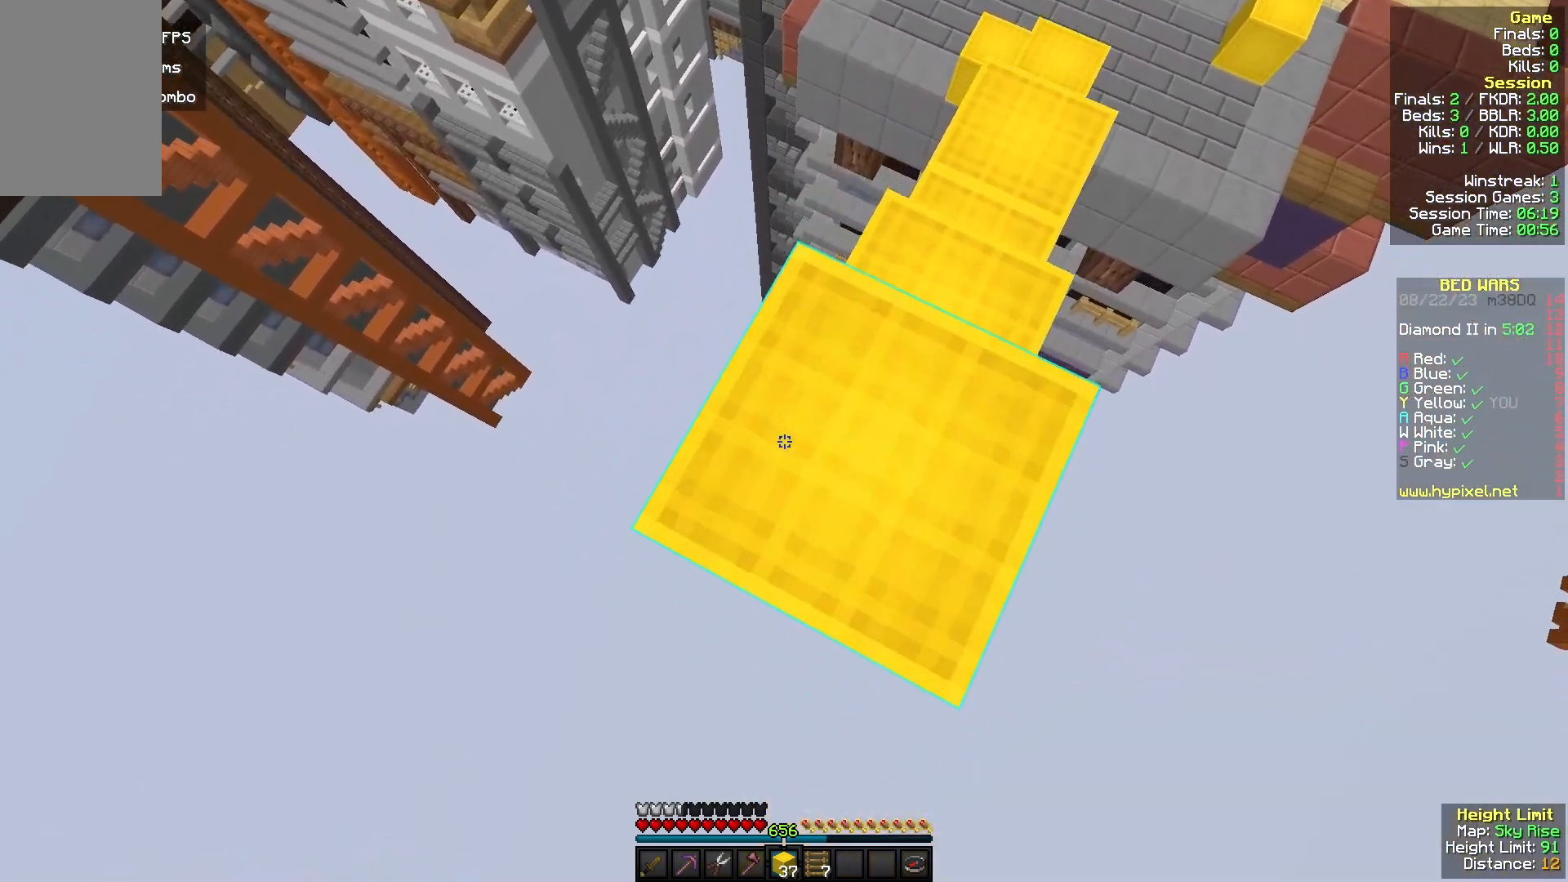
{"keys": ["w"], "mouse": ["right"], "events": [[300, "s", "up"], [367, "mouse_right", "up"], [433, "mouse_right", "down"], [433, "w", "down"]]}
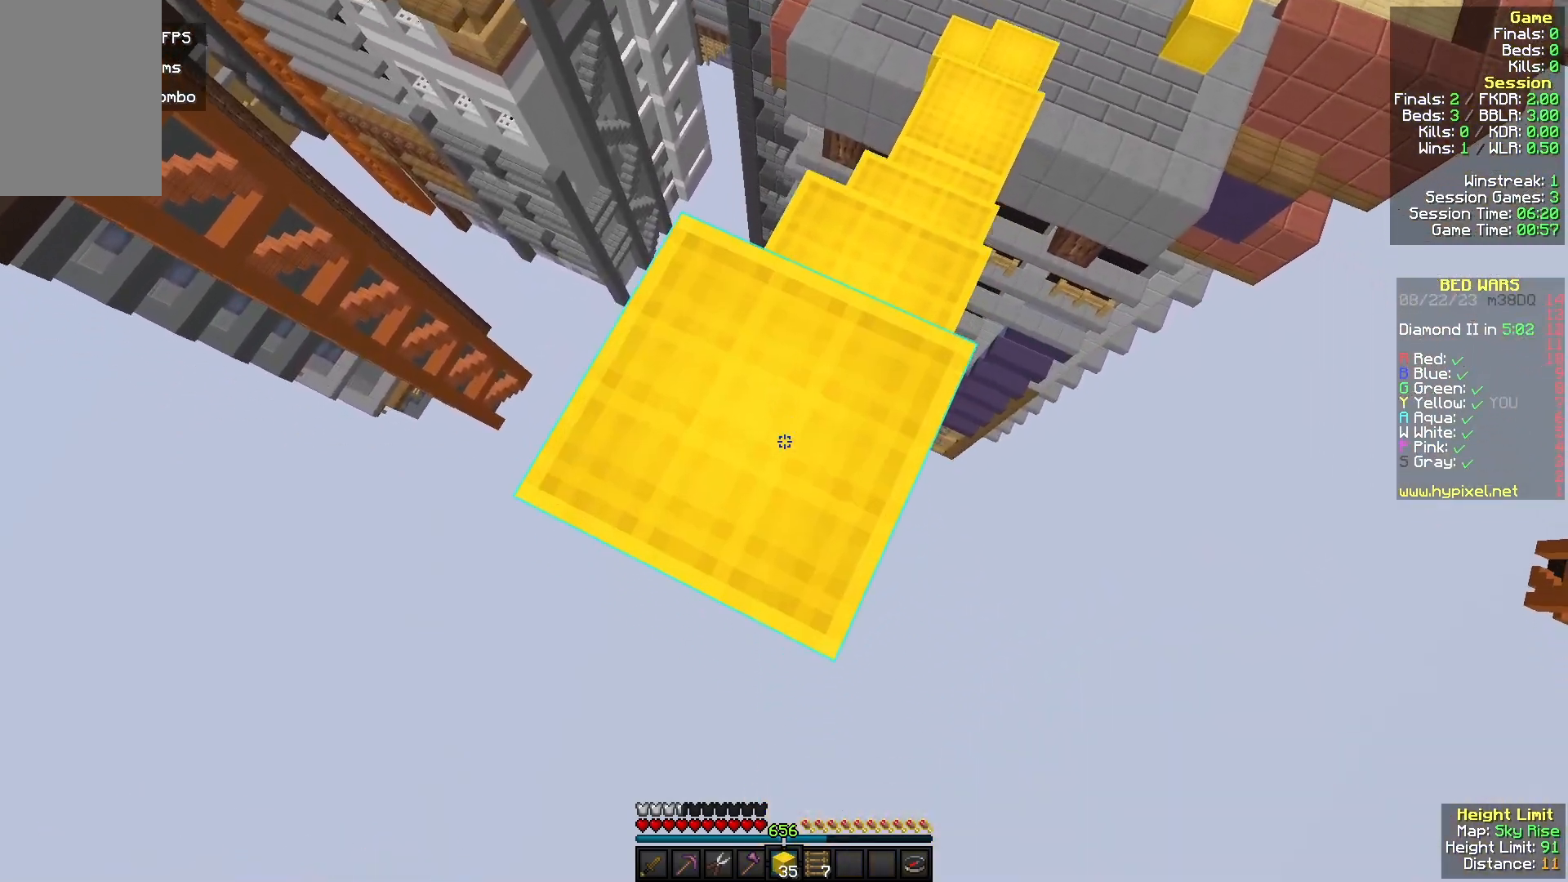
{"keys": [], "mouse": [], "events": [[33, "mouse_right", "up"], [100, "d", "down"], [167, "w", "up"], [267, "d", "up"]]}
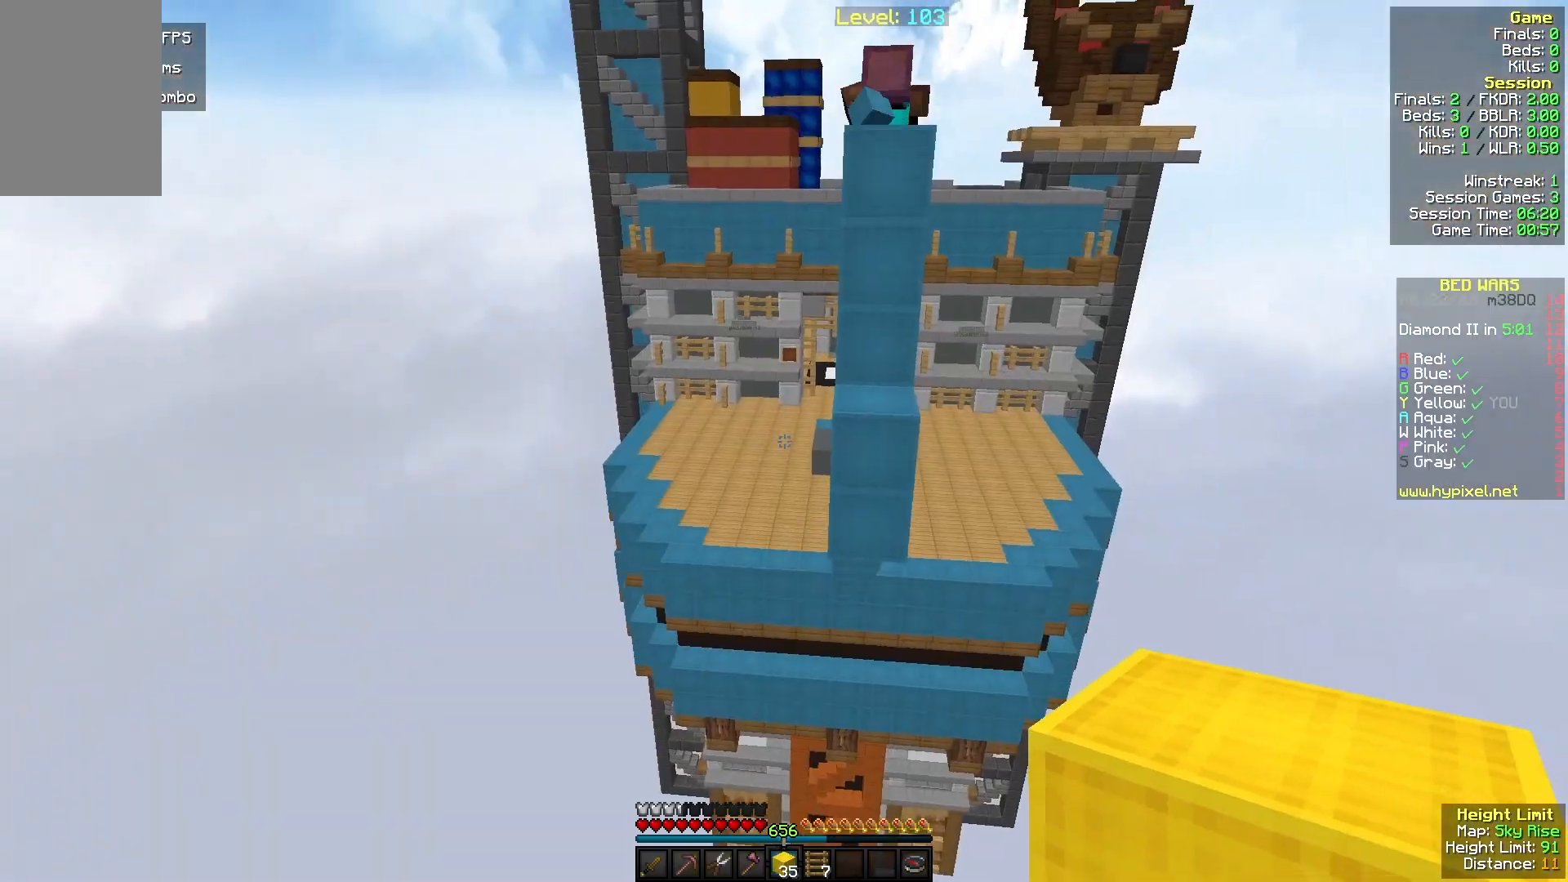
{"keys": [], "mouse": [], "events": []}
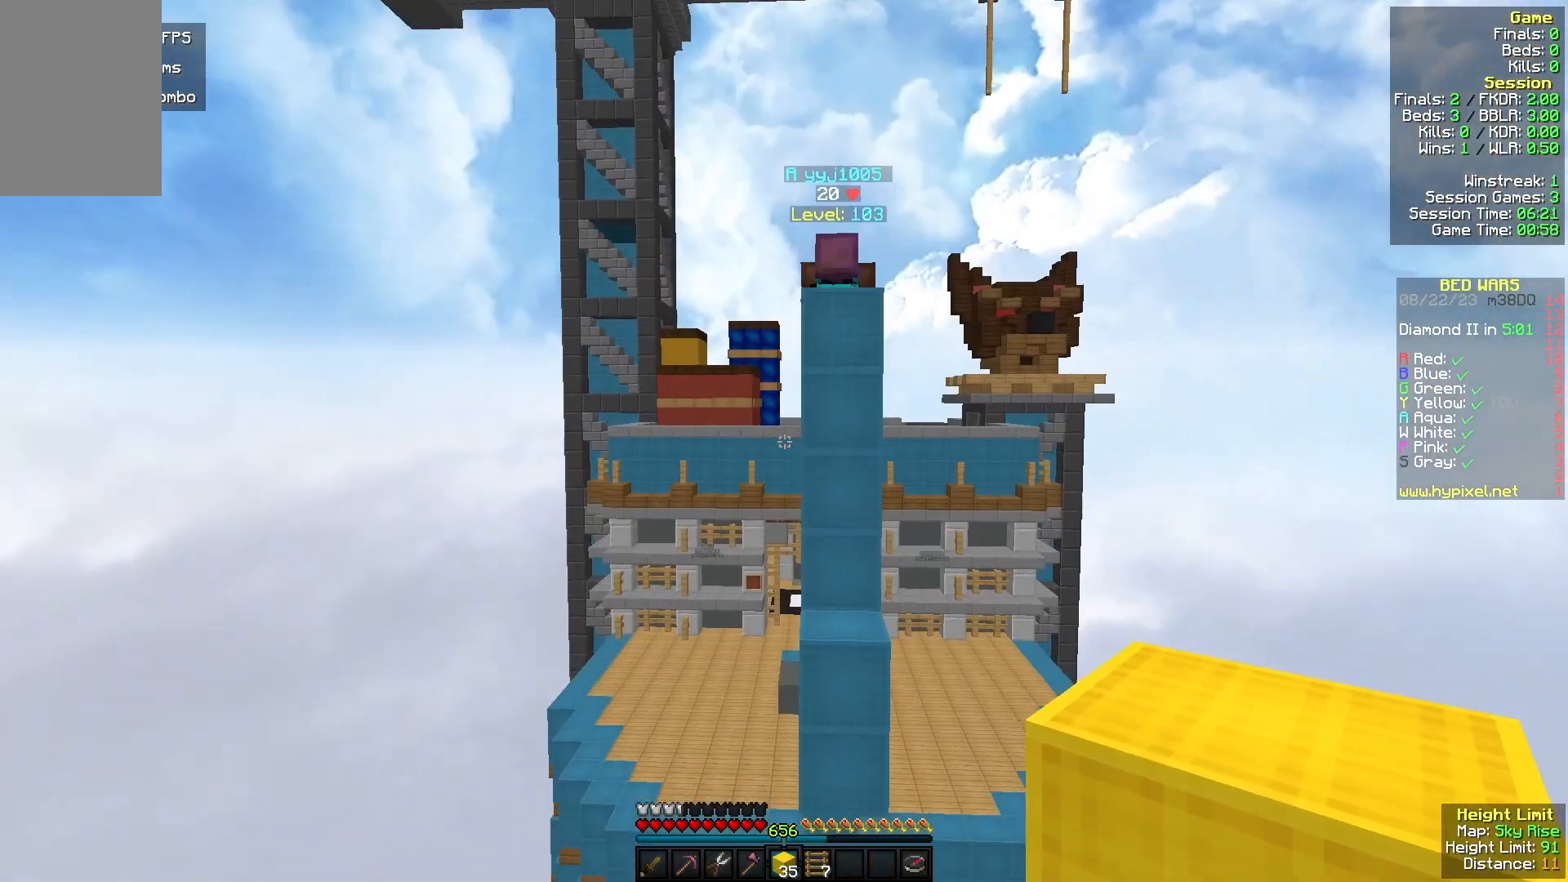
{"keys": ["a", "w"], "mouse": [], "events": [[367, "w", "down"], [500, "a", "down"]]}
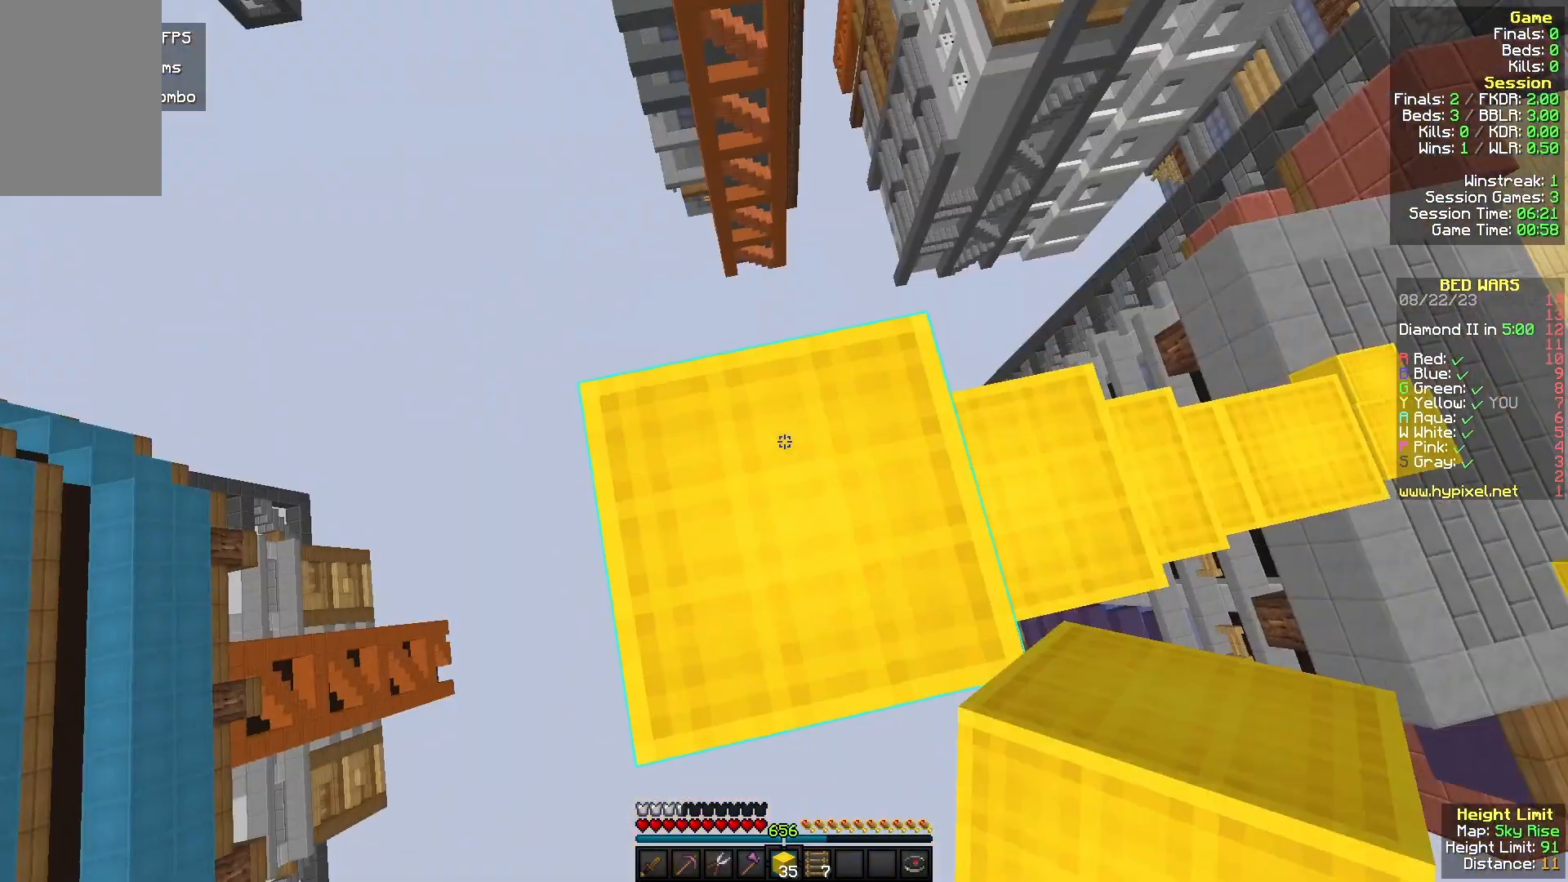
{"keys": ["a", "s"], "mouse": [], "events": [[67, "w", "up"], [100, "mouse_left", "down"], [100, "s", "down"], [233, "mouse_left", "up"]]}
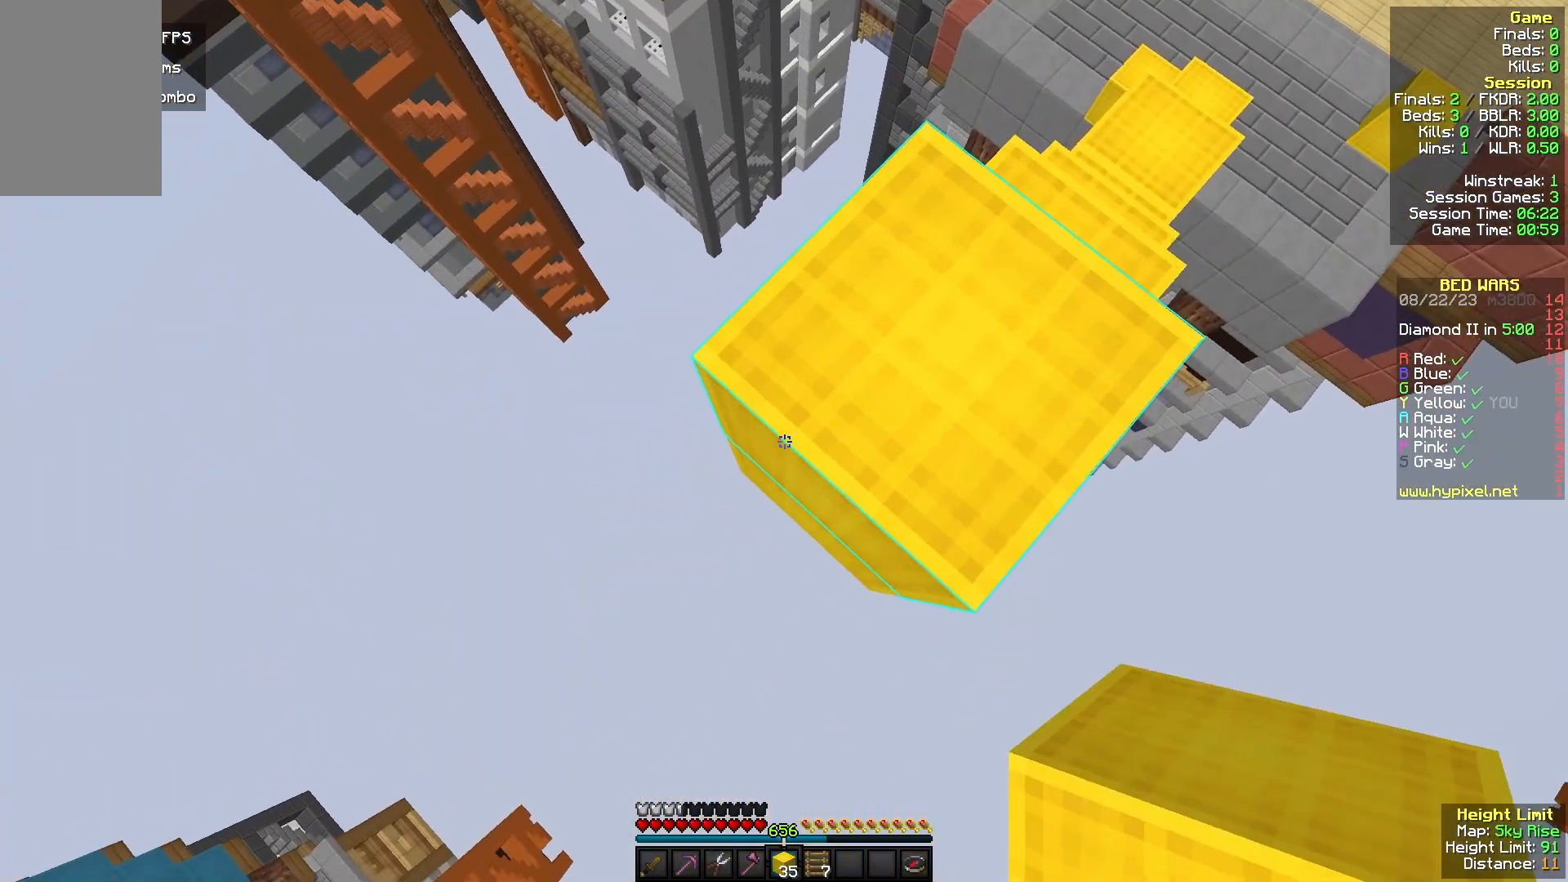
{"keys": ["a", "s"], "mouse": ["right"], "events": [[133, "mouse_right", "down"], [300, "mouse_right", "up"], [467, "mouse_right", "down"]]}
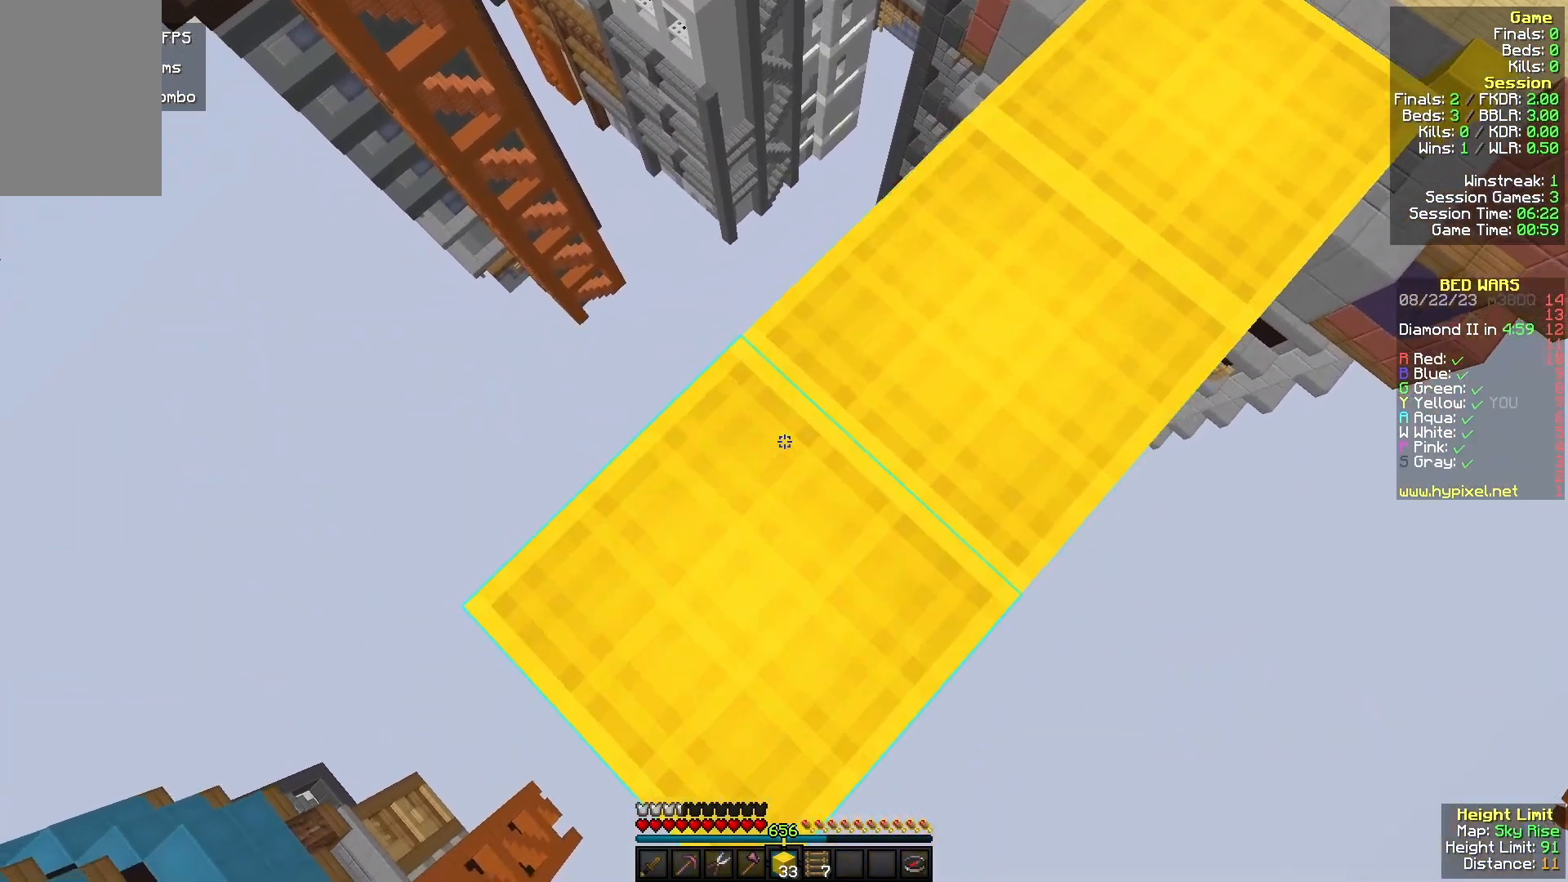
{"keys": ["s"], "mouse": [], "events": [[200, "mouse_right", "up"], [300, "mouse_right", "down"], [500, "a", "up"], [500, "mouse_right", "up"]]}
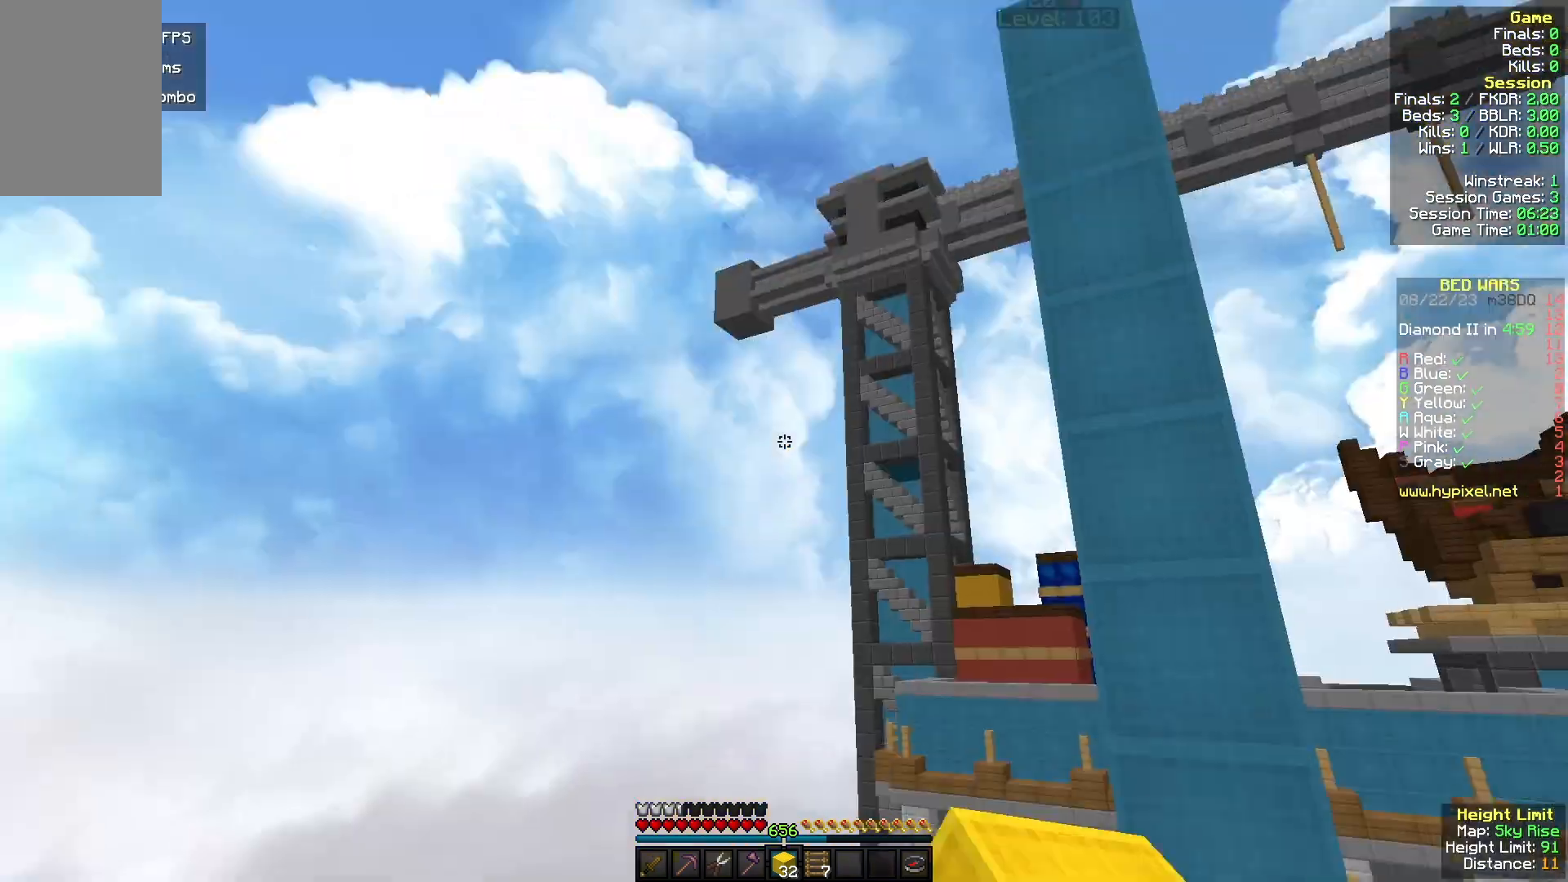
{"keys": ["s"], "mouse": [], "events": []}
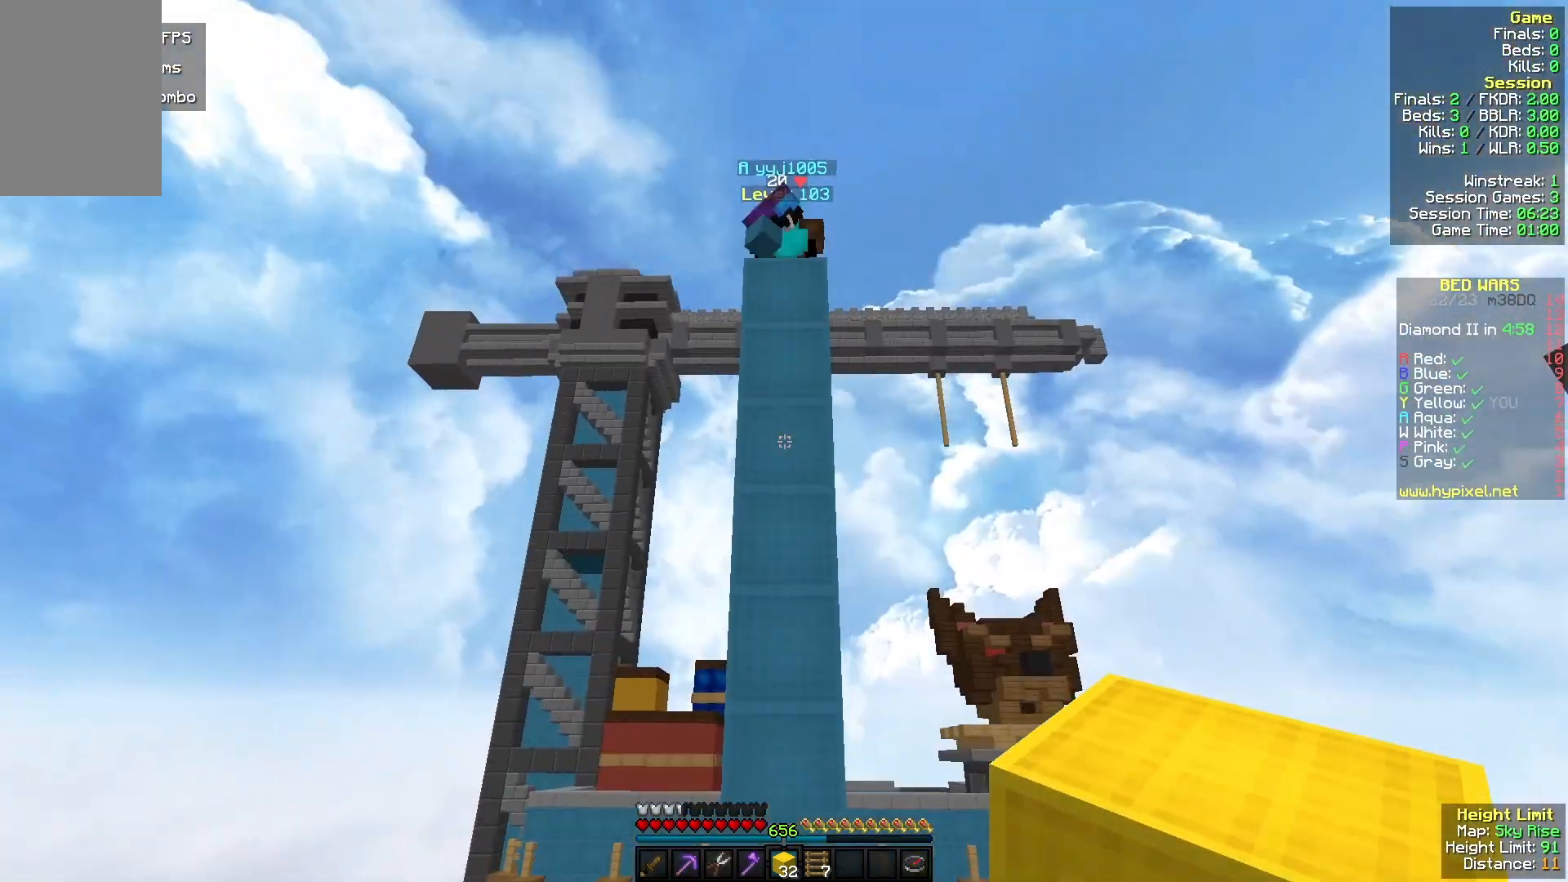
{"keys": ["s"], "mouse": [], "events": []}
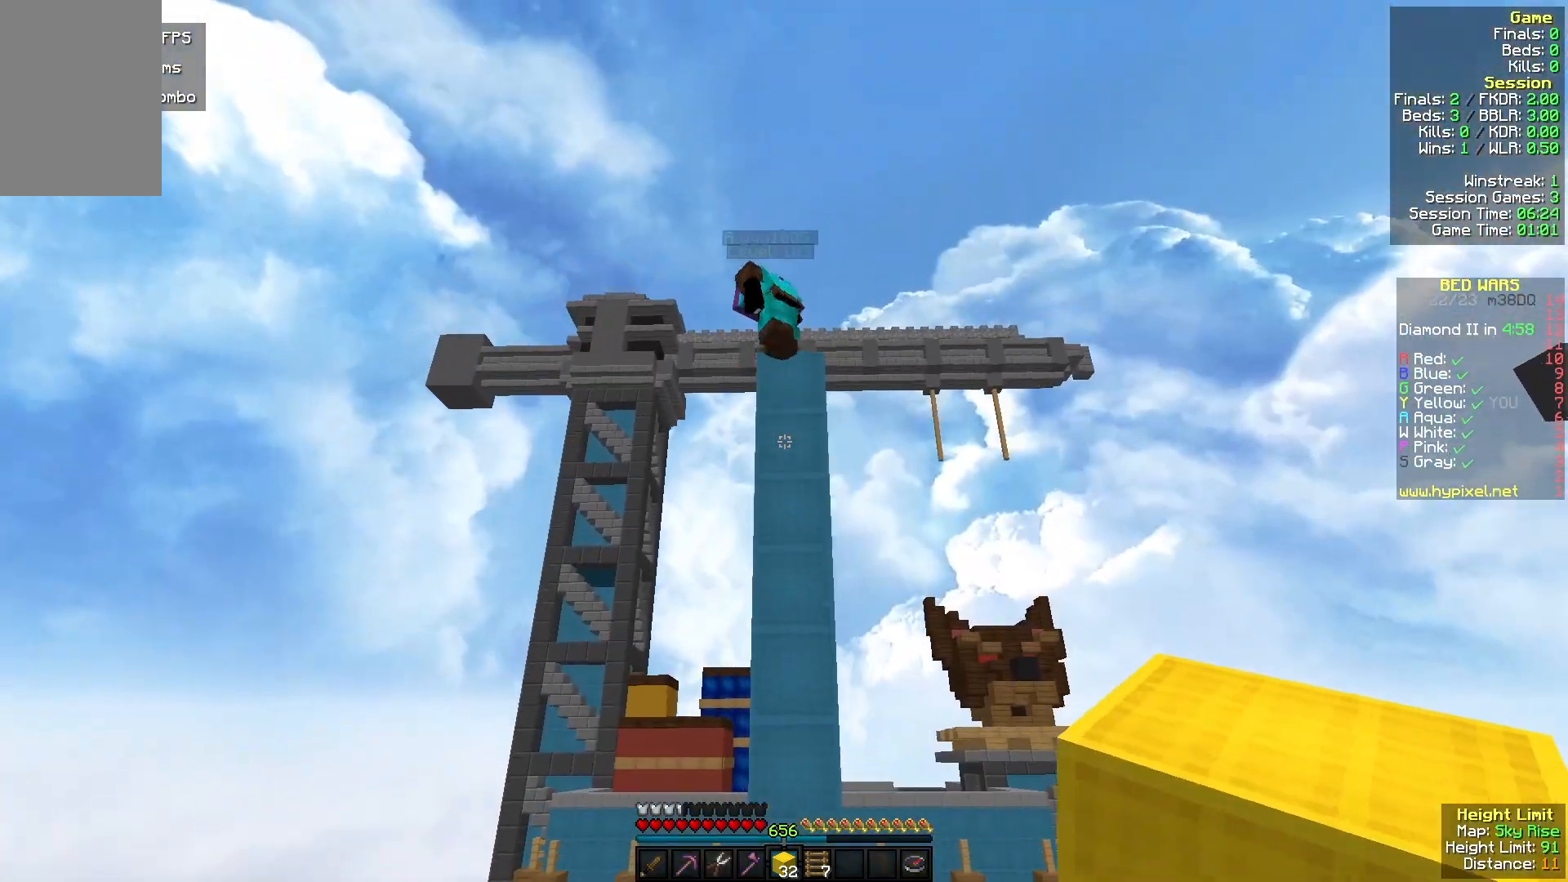
{"keys": [], "mouse": [], "events": [[33, "s", "up"]]}
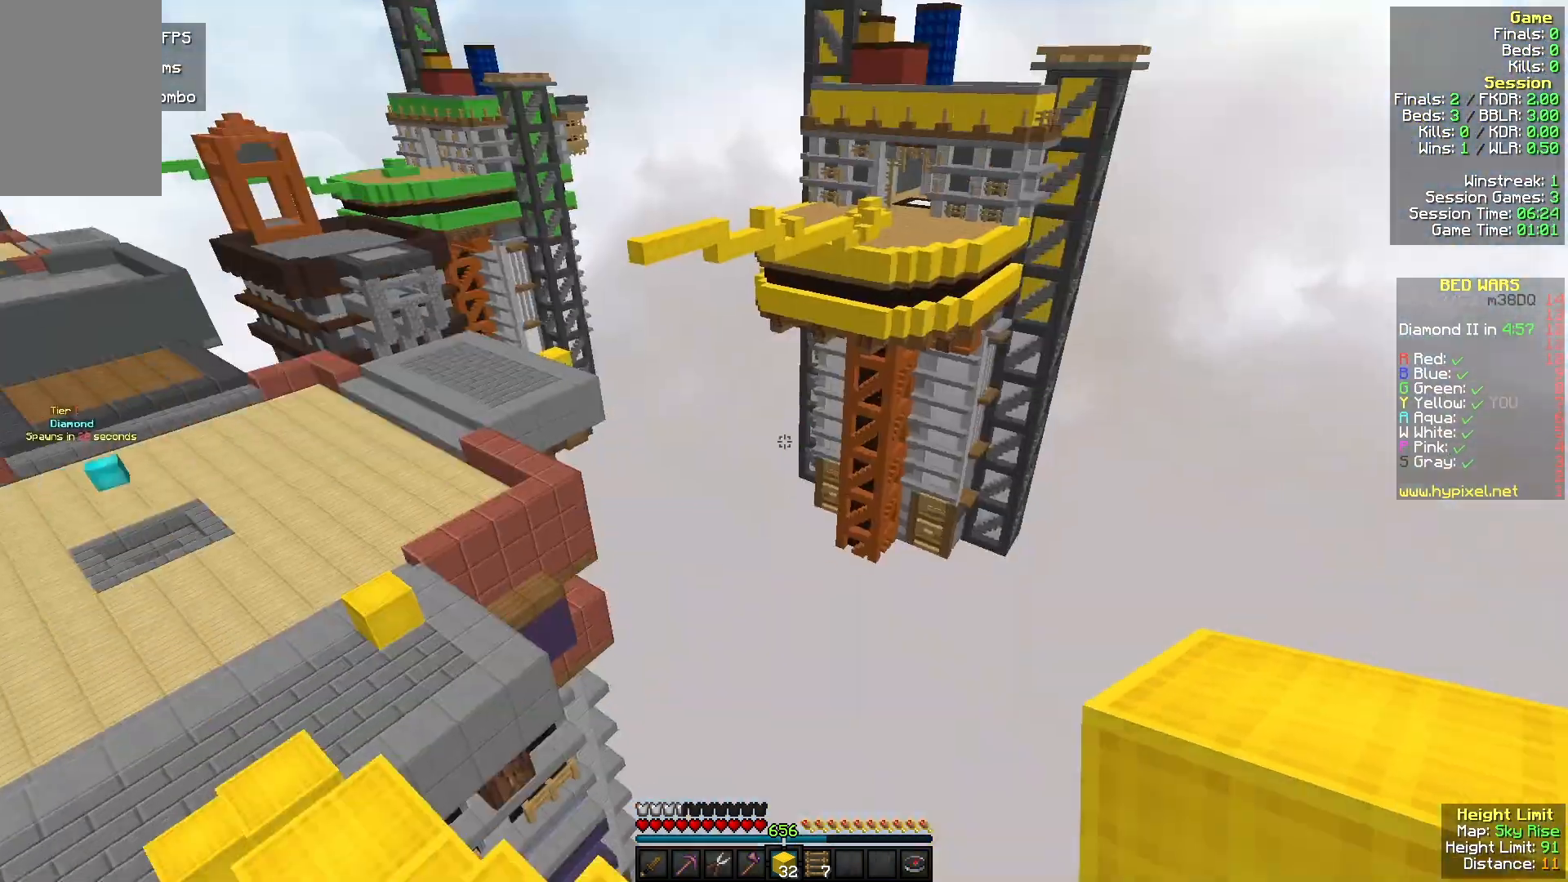
{"keys": ["w"], "mouse": [], "events": [[233, "w", "down"]]}
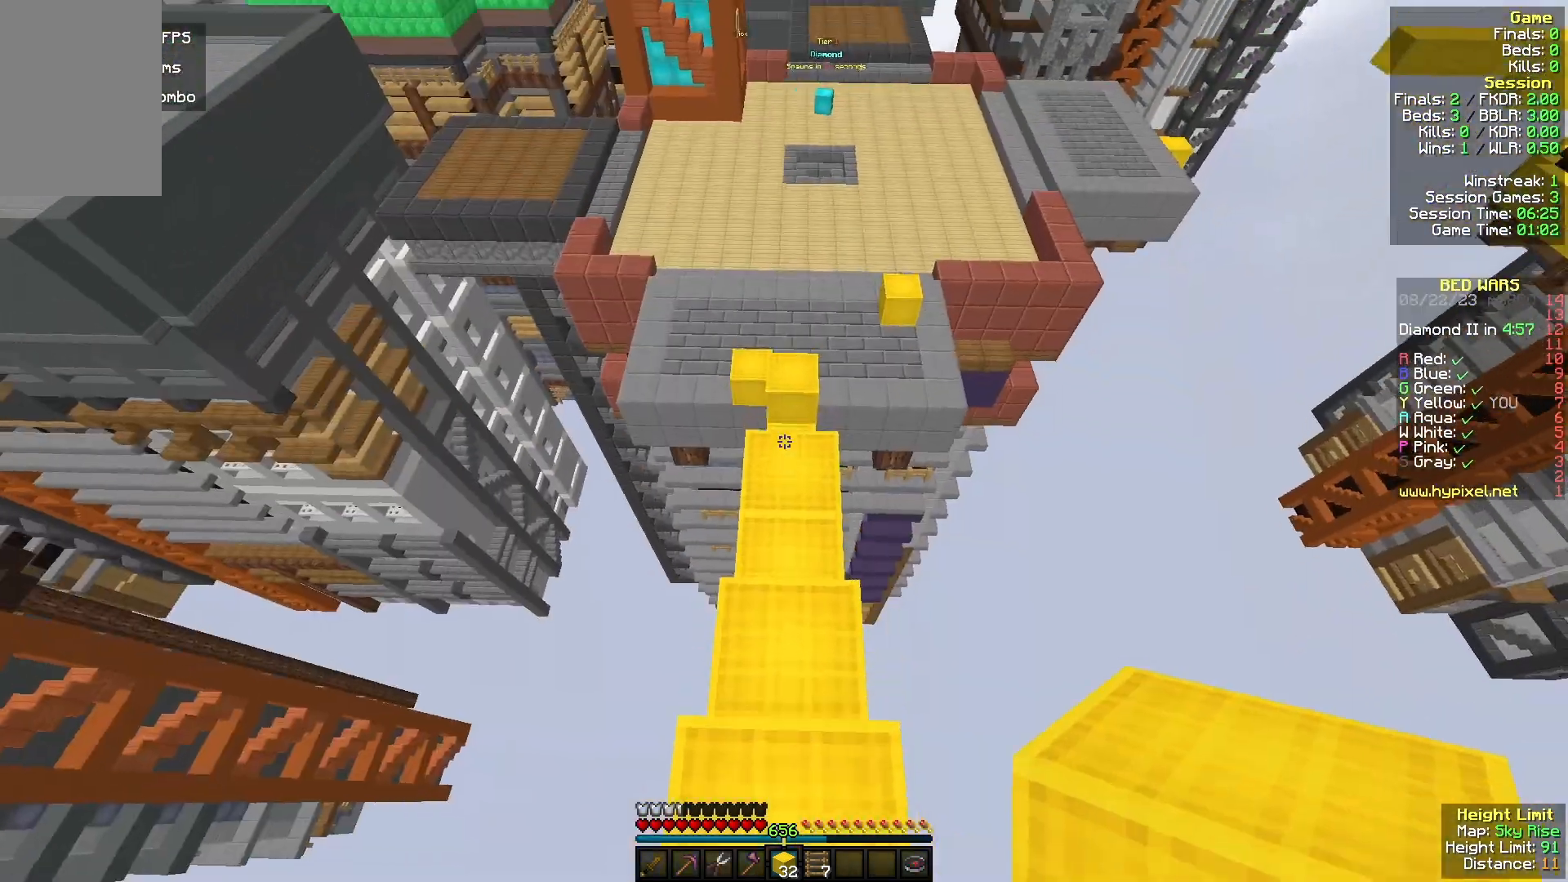
{"keys": ["w"], "mouse": [], "events": []}
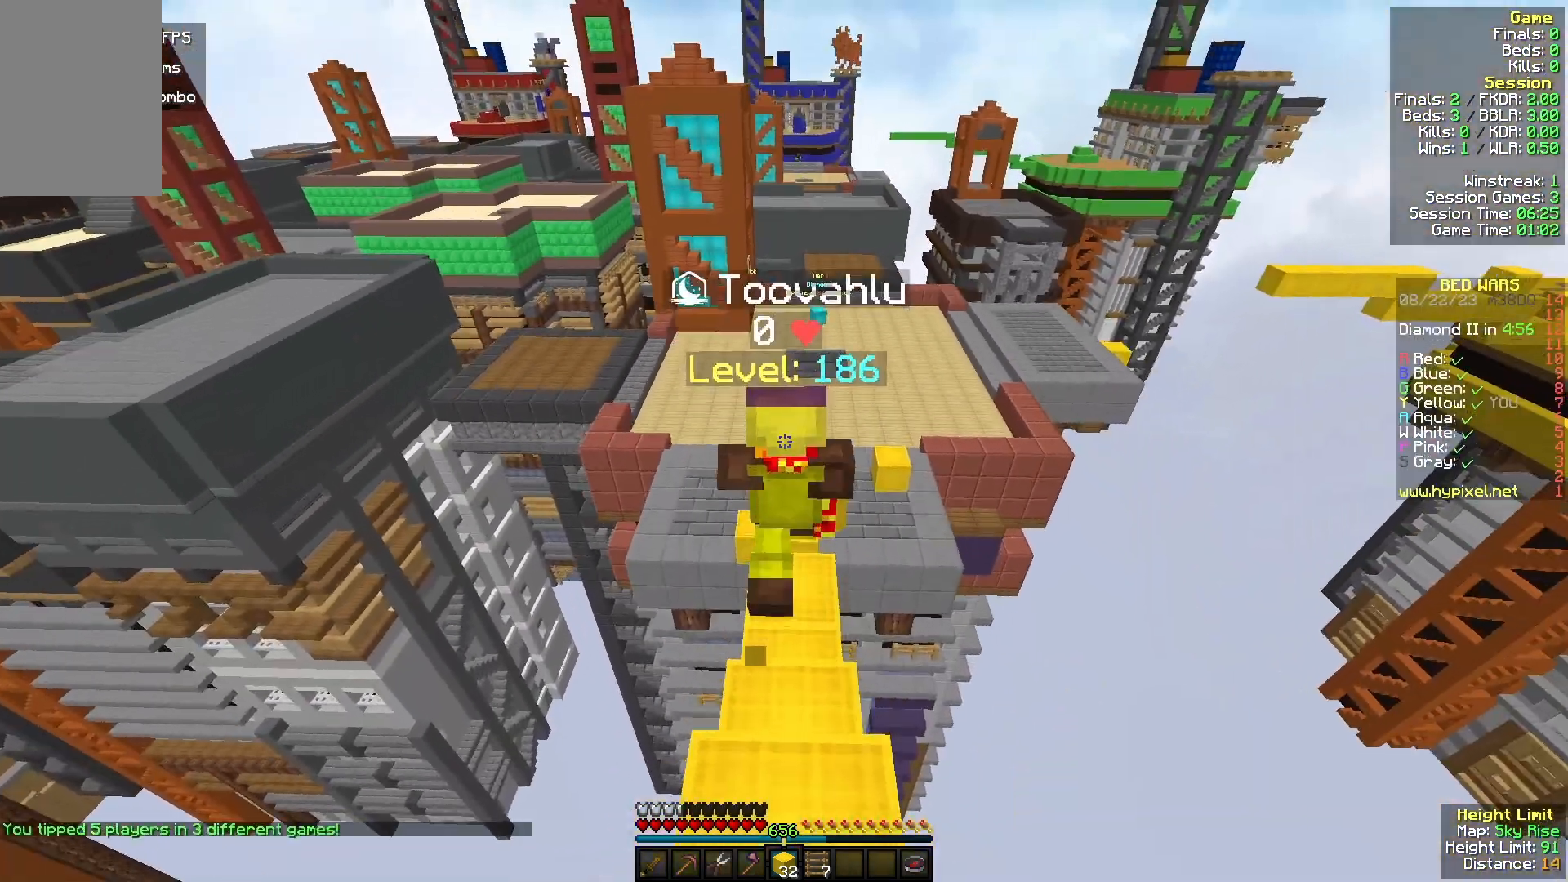
{"keys": ["w"], "mouse": [], "events": []}
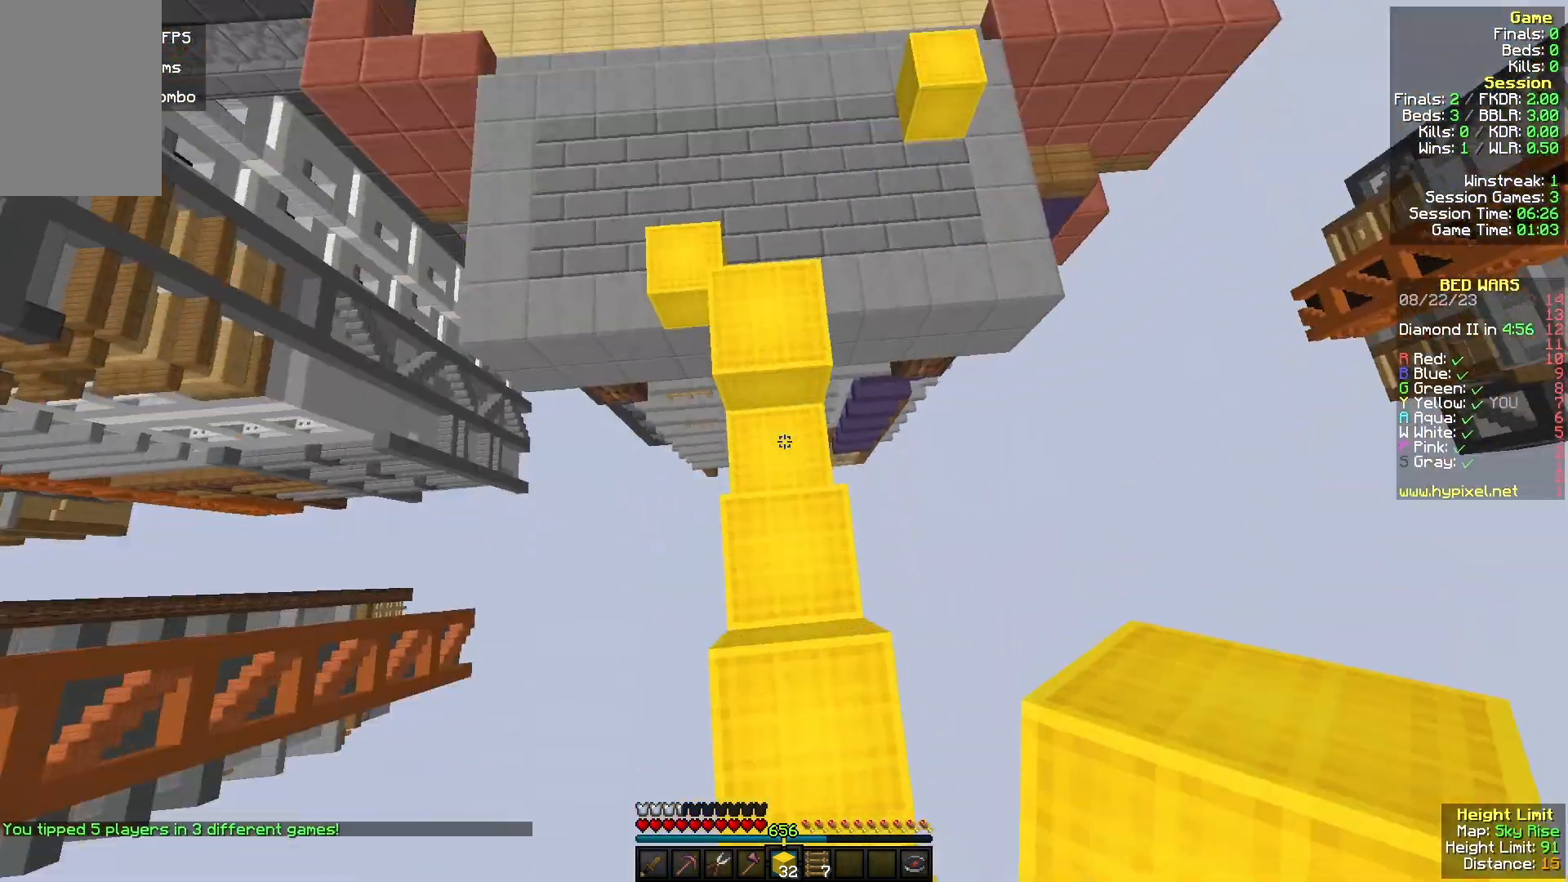
{"keys": ["w"], "mouse": ["right"], "events": [[167, "mouse_right", "down"], [333, "mouse_right", "up"], [433, "mouse_right", "down"]]}
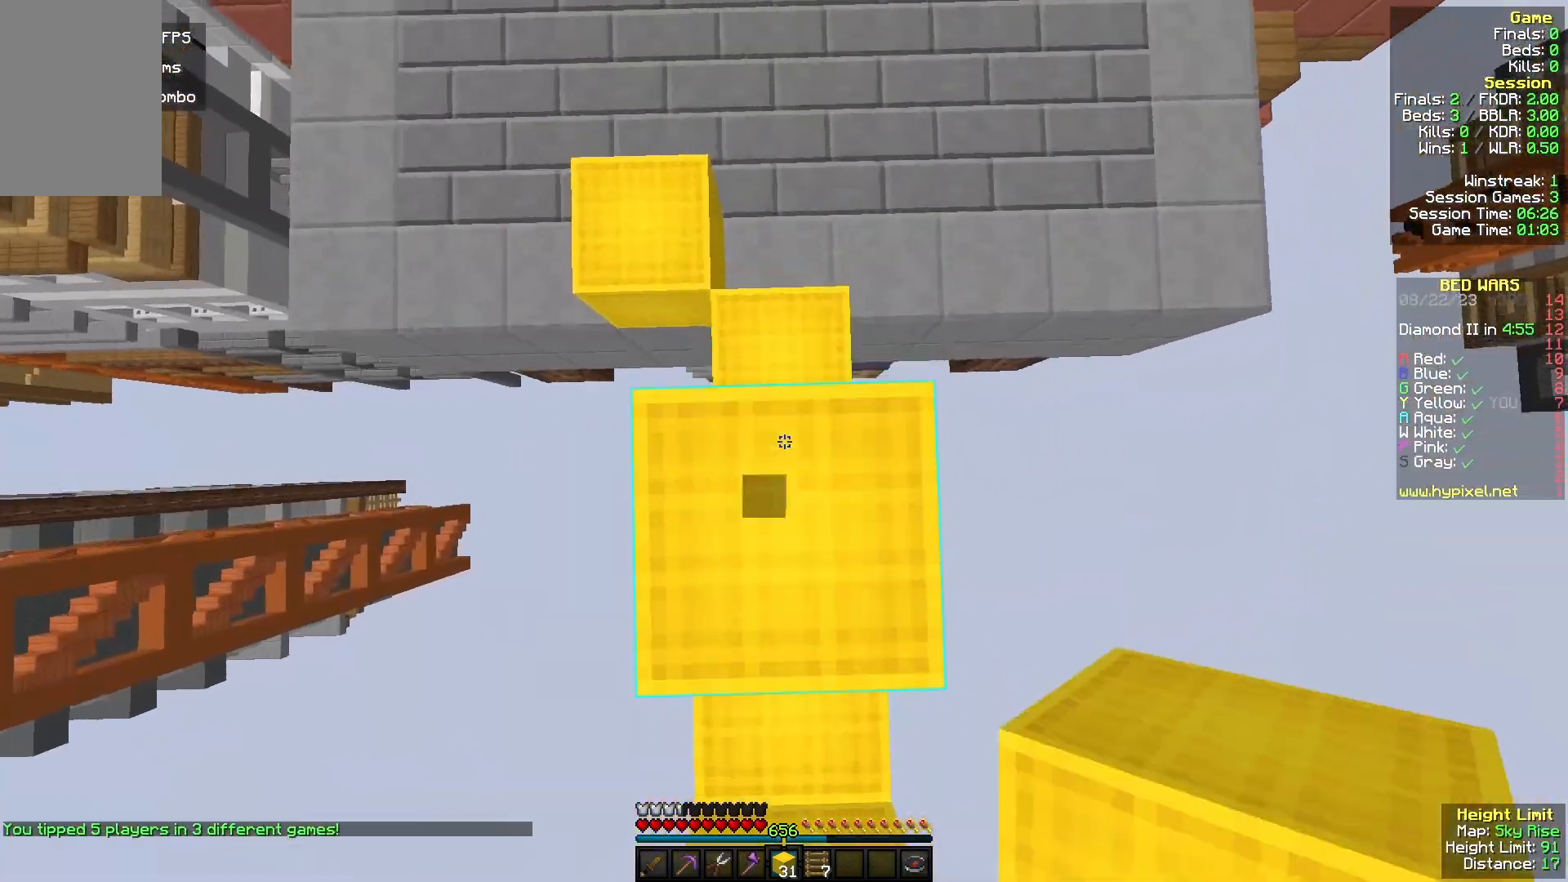
{"keys": ["s"], "mouse": [], "events": [[67, "mouse_right", "up"], [167, "d", "down"], [233, "w", "up"], [333, "s", "down"], [400, "d", "up"]]}
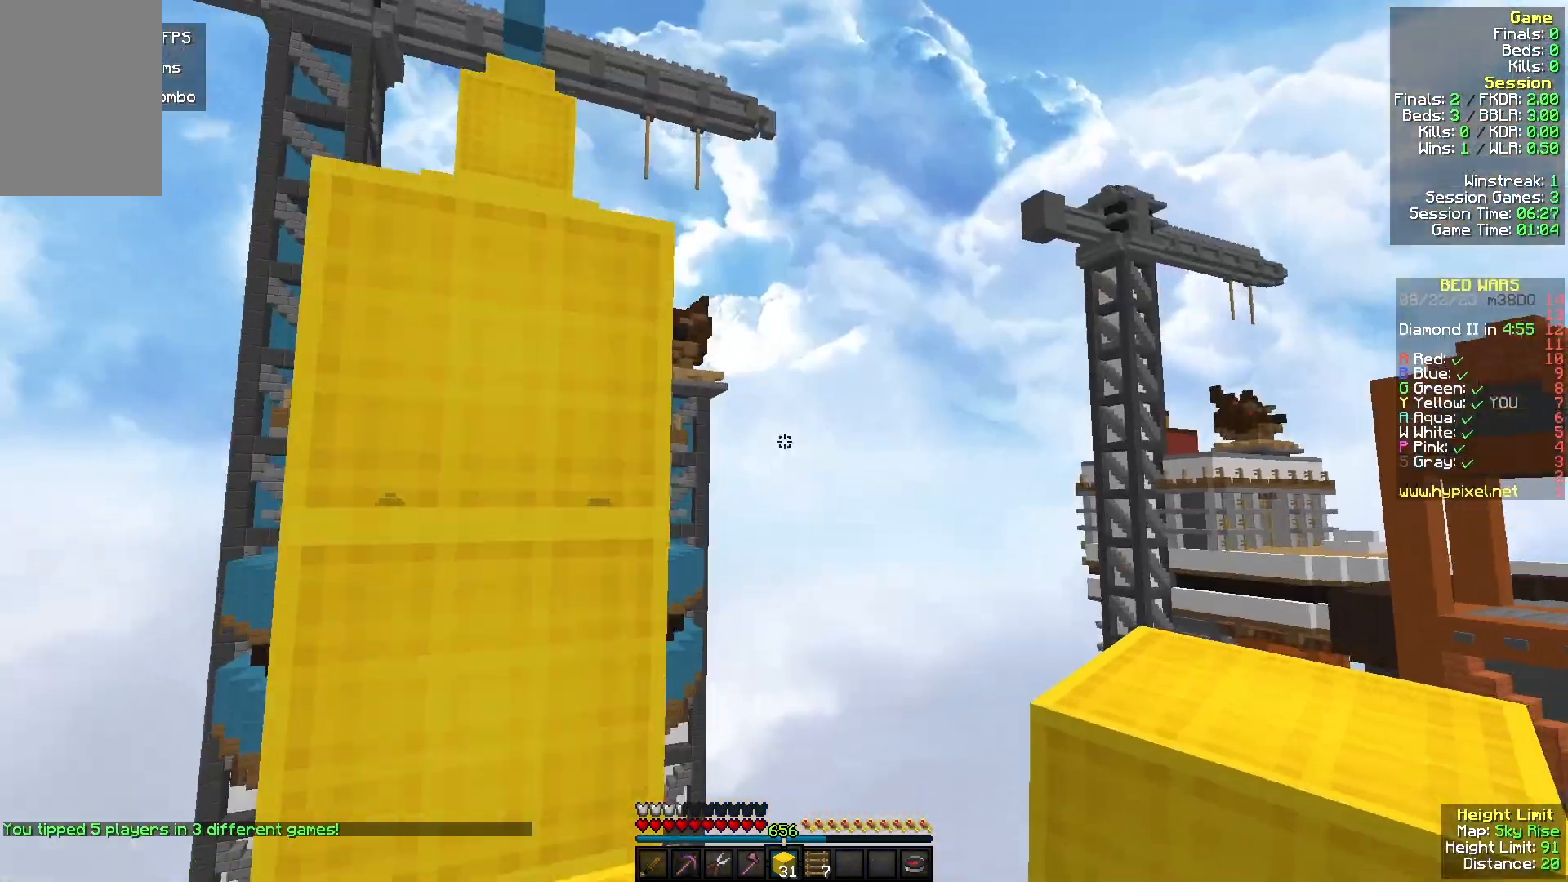
{"keys": ["w"], "mouse": ["right"], "events": [[367, "s", "up"], [400, "mouse_right", "down"], [467, "w", "down"]]}
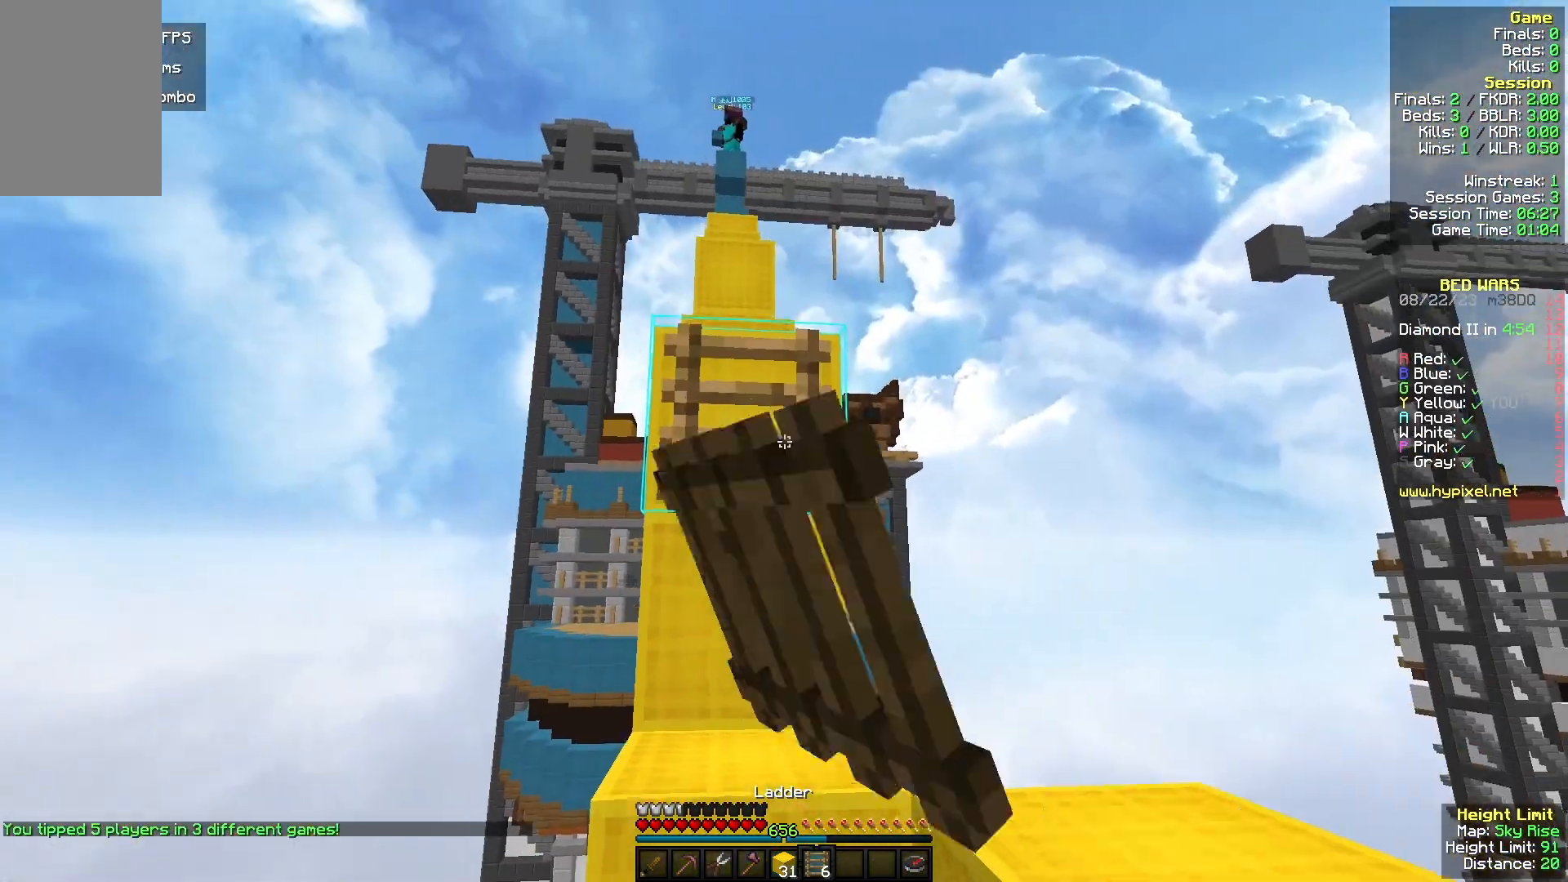
{"keys": ["w"], "mouse": [], "events": [[100, "mouse_right", "up"]]}
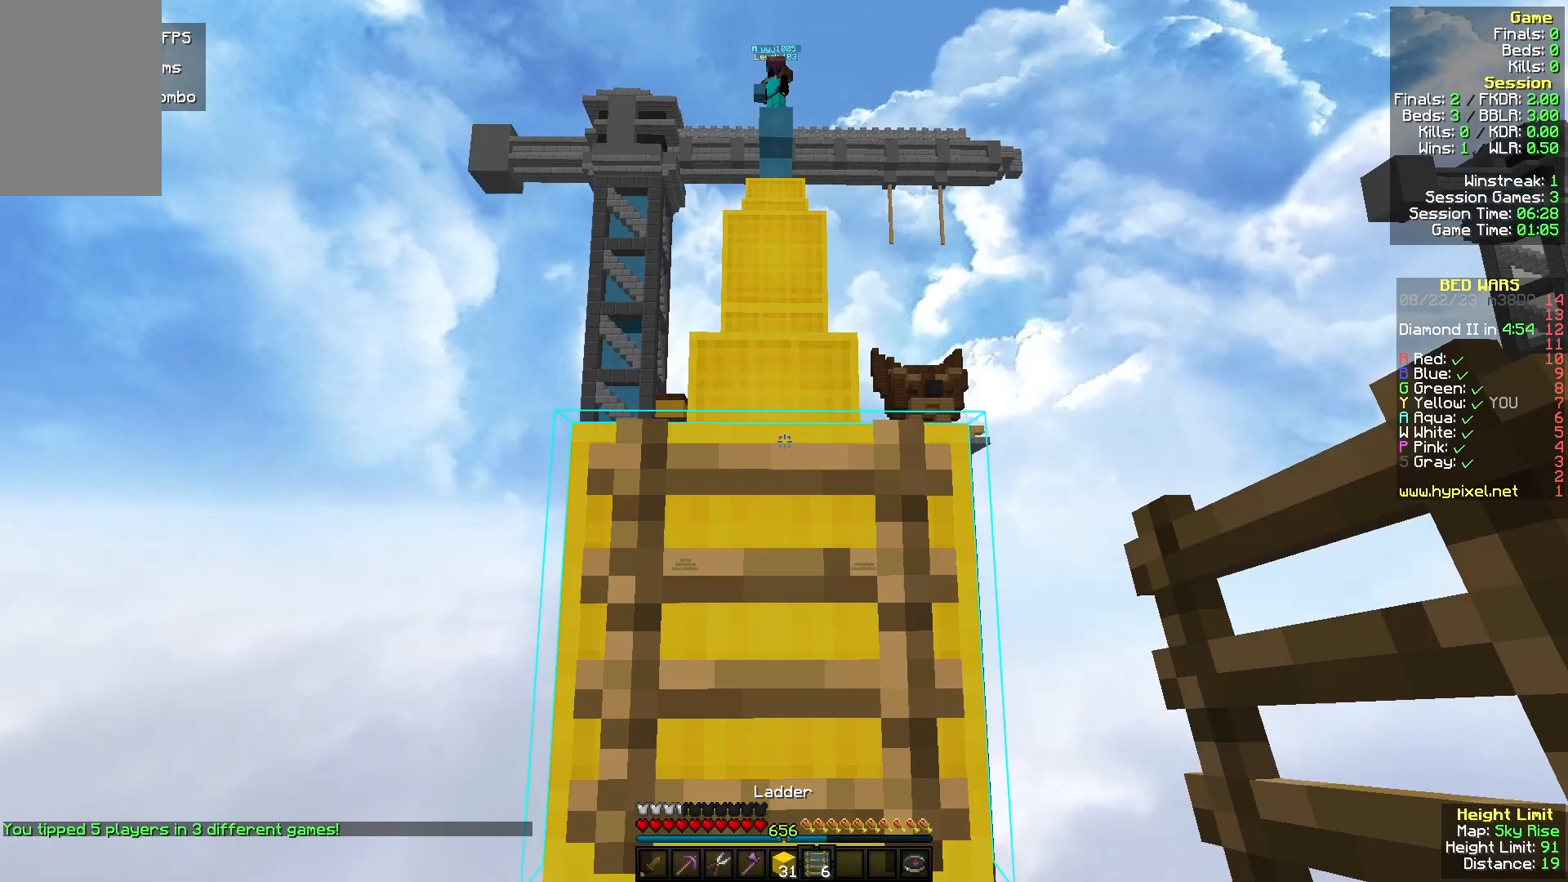
{"keys": ["w"], "mouse": [], "events": []}
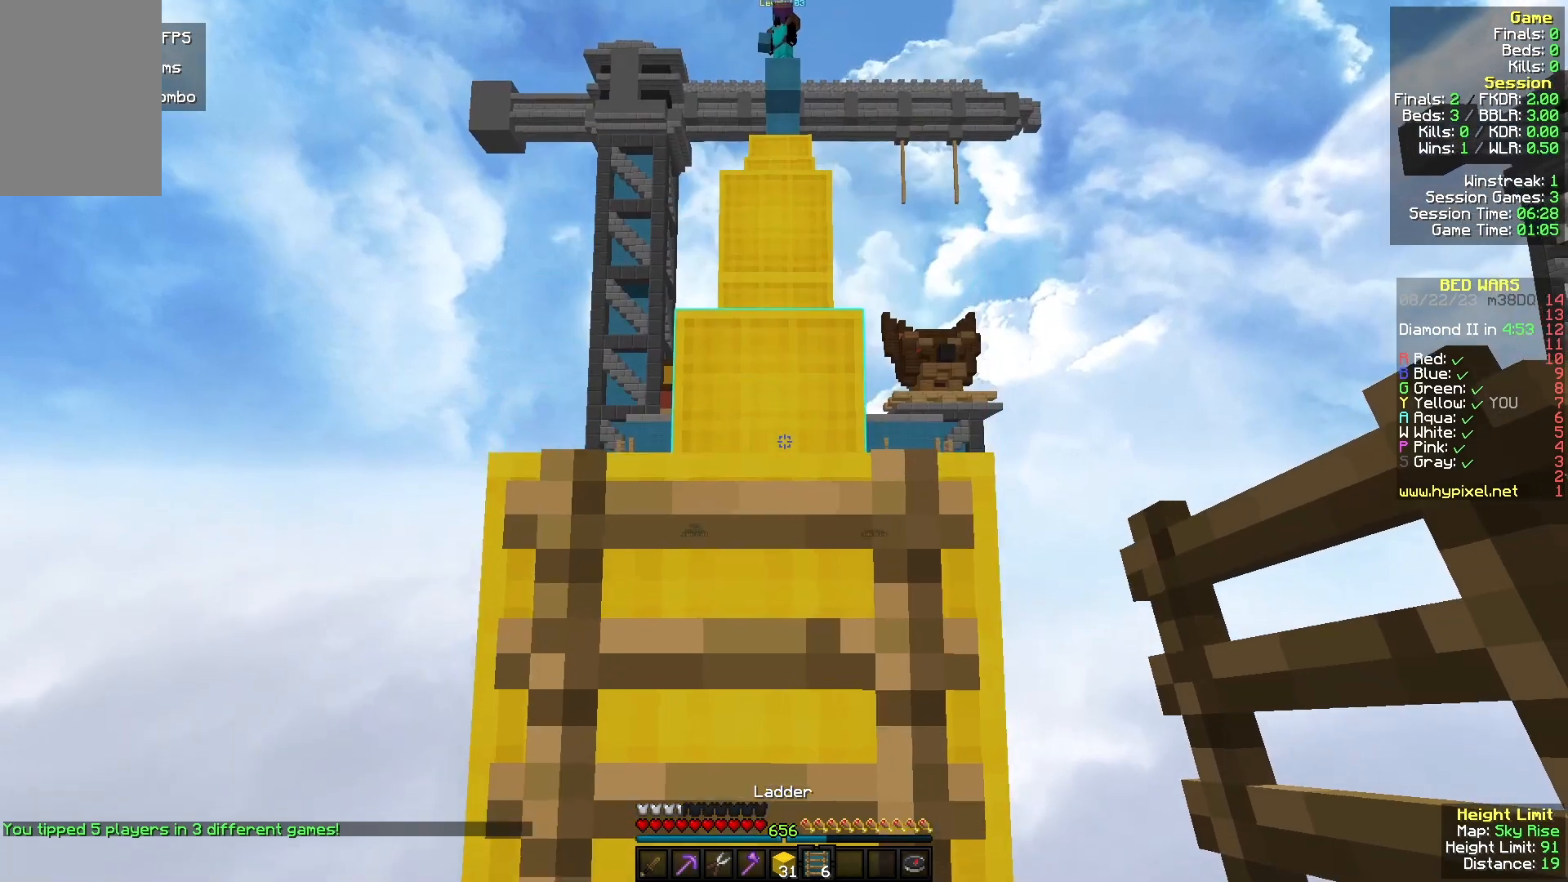
{"keys": ["w"], "mouse": [], "events": []}
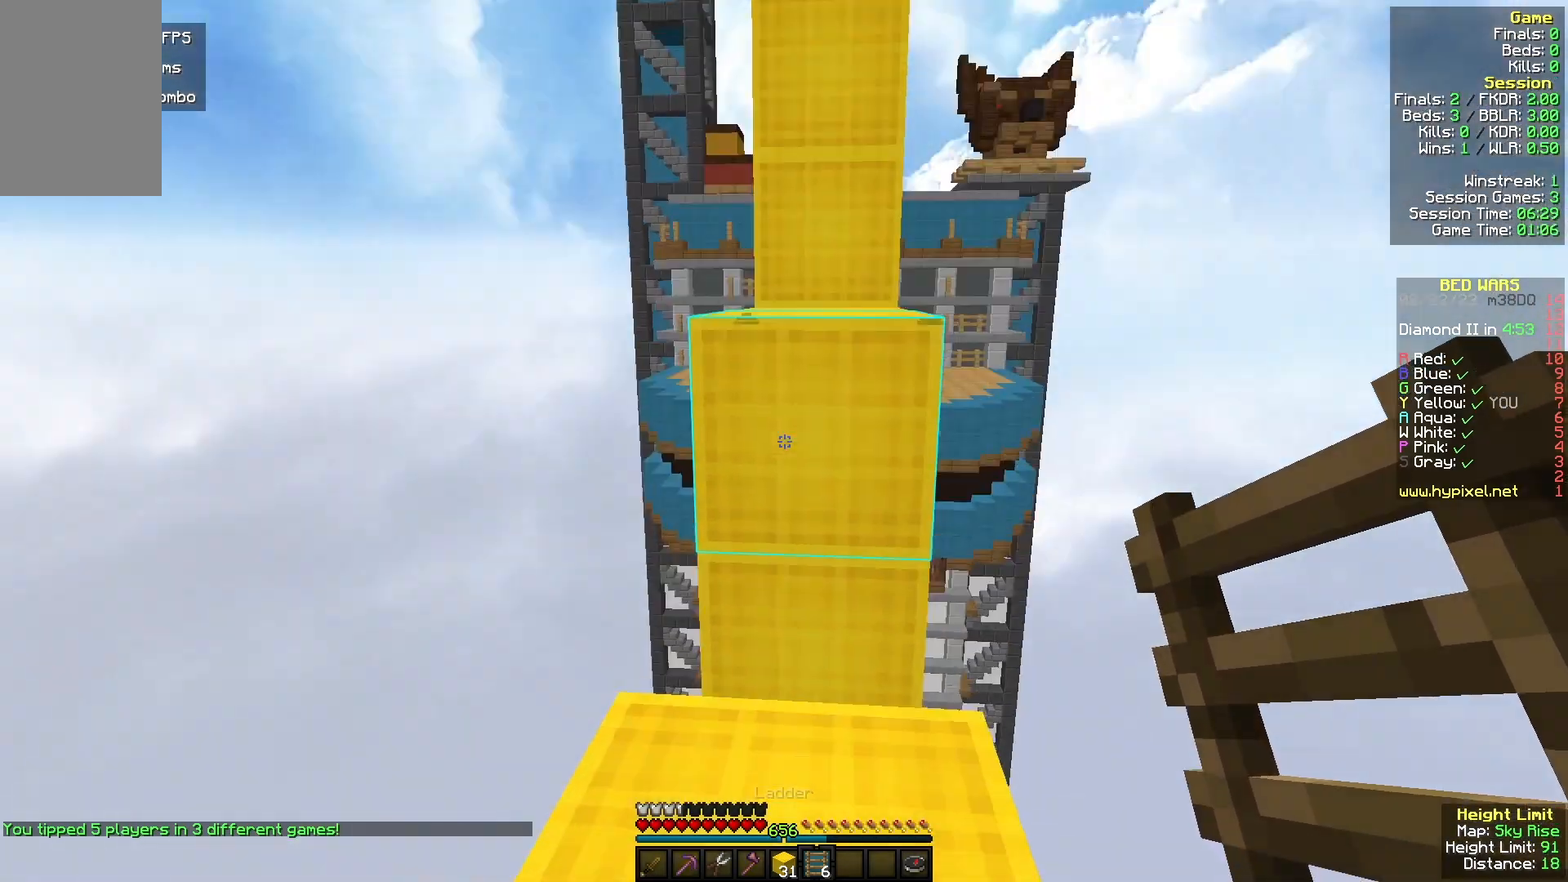
{"keys": [], "mouse": [], "events": [[333, "mouse_right", "down"], [400, "w", "up"], [500, "mouse_right", "up"]]}
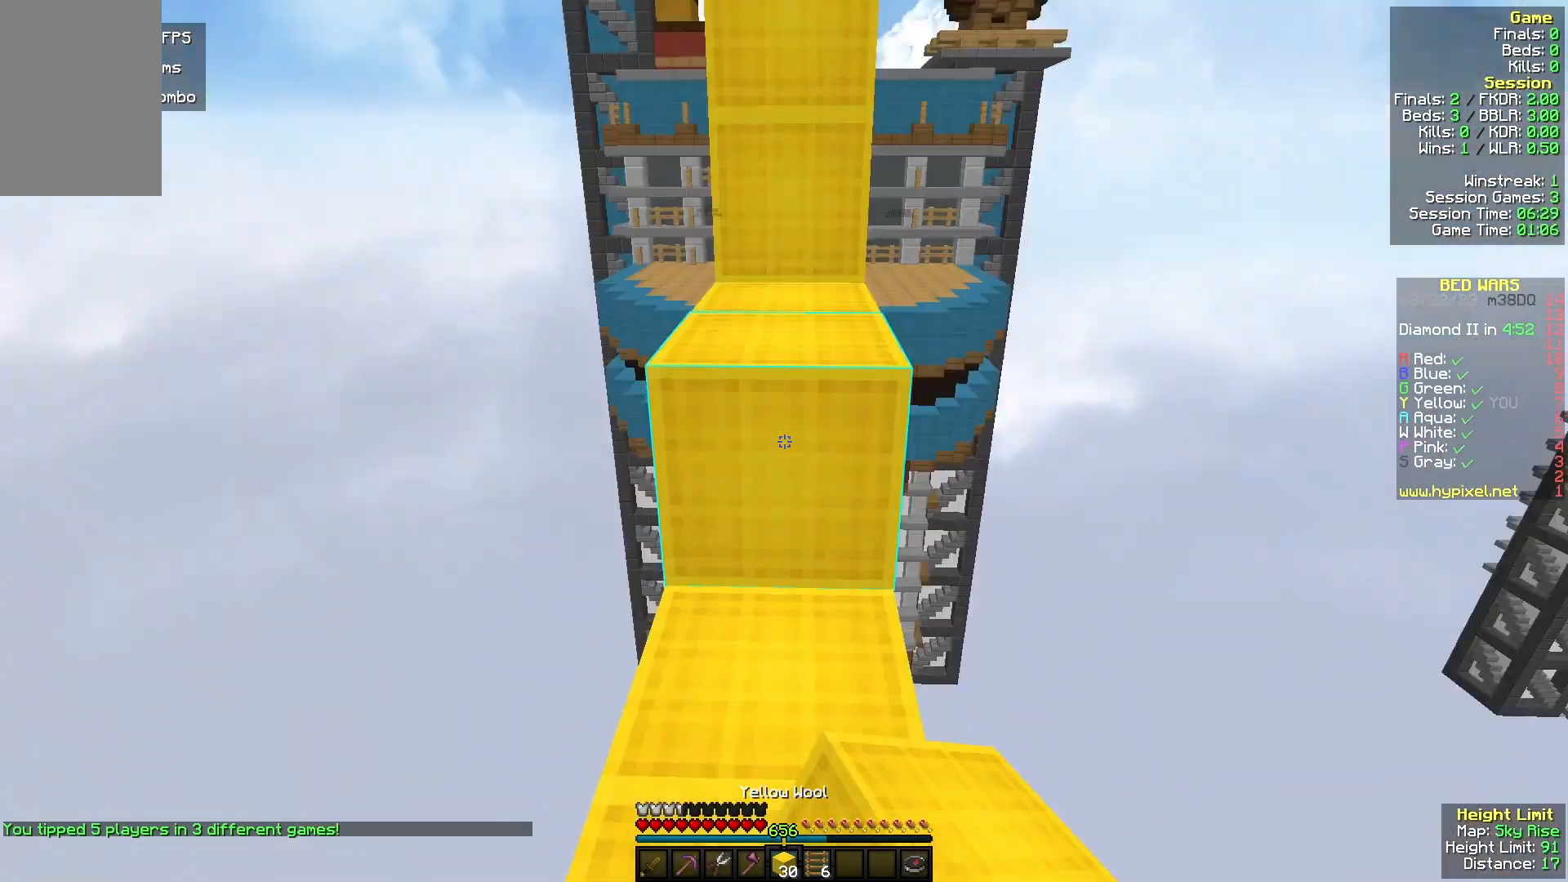
{"keys": ["w"], "mouse": [], "events": [[500, "w", "down"]]}
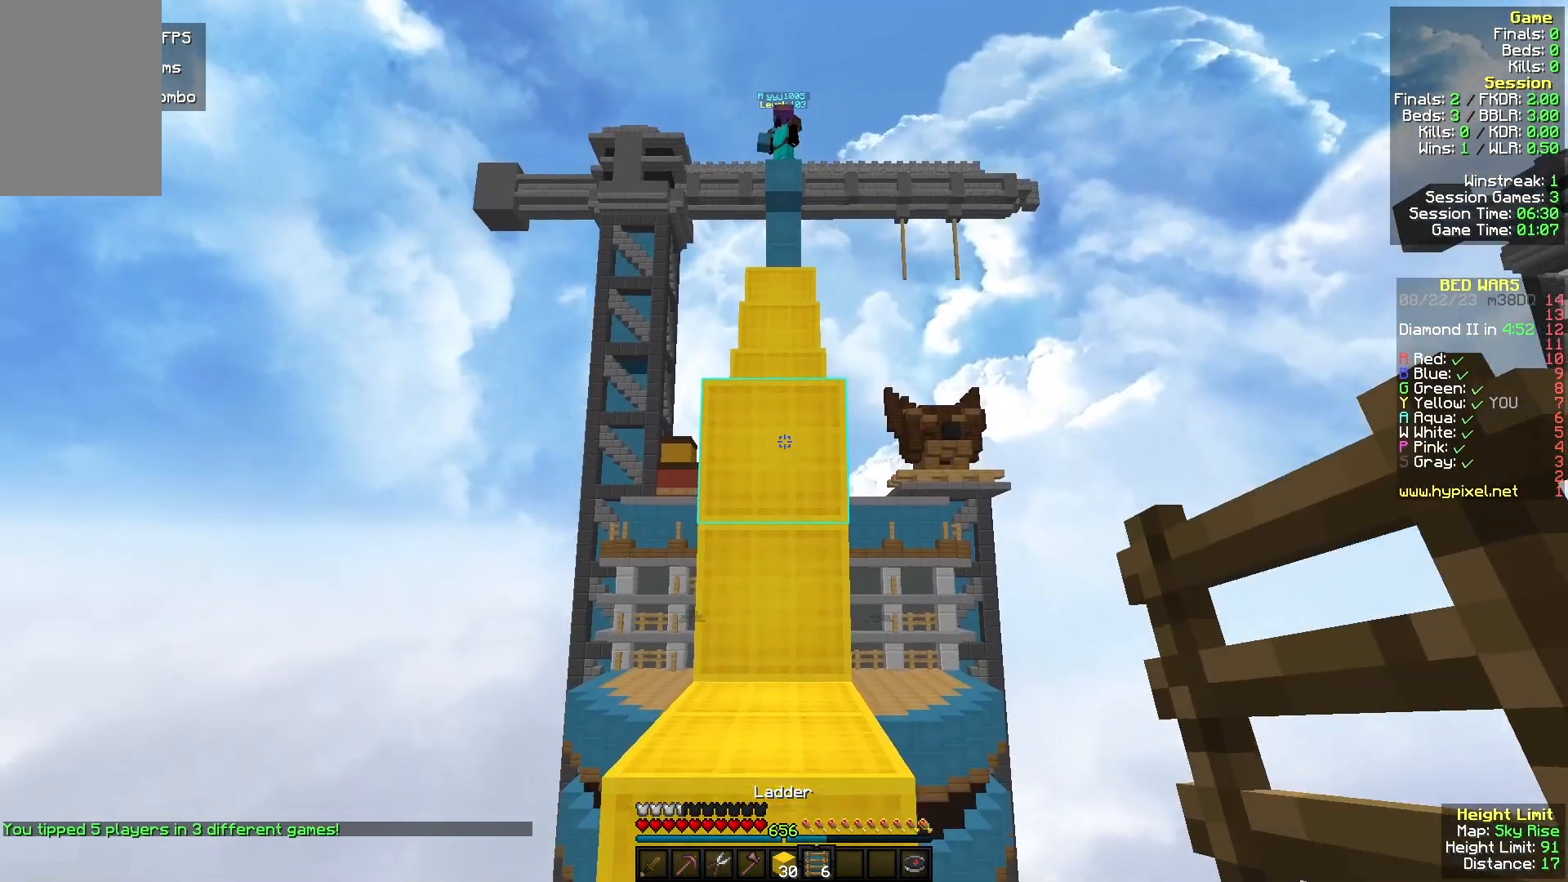
{"keys": [], "mouse": [], "events": [[167, "mouse_right", "down"], [167, "w", "up"], [300, "mouse_right", "up"]]}